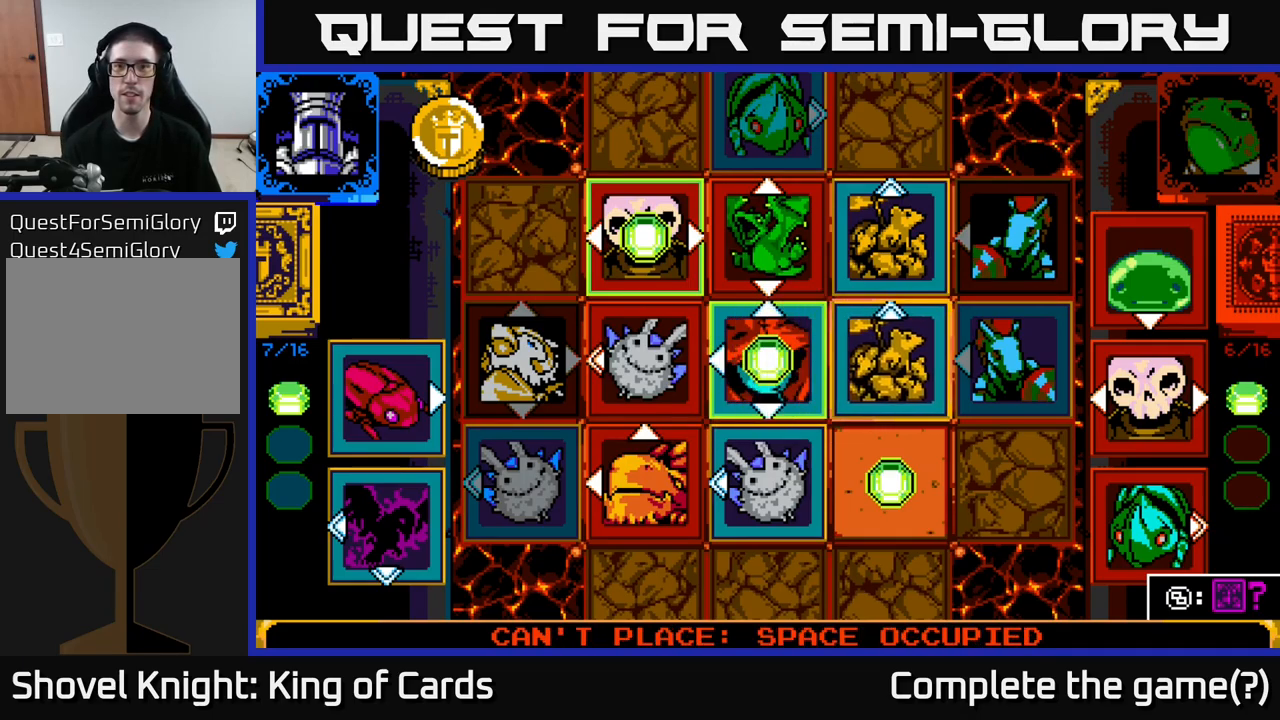
Gameplay with a controller (Xbox layout); each line is a JSON object with the inputs held at the frame after it. "events" lists button and stick changes between this image and that frame as [ms after this image, input, new state], when the widget could be followed in between.
{"buttons": ["A"], "left_stick": "center", "right_stick": "center", "events": [[167, "DPAD_DOWN", "down"], [234, "DPAD_DOWN", "up"], [434, "A", "down"]]}
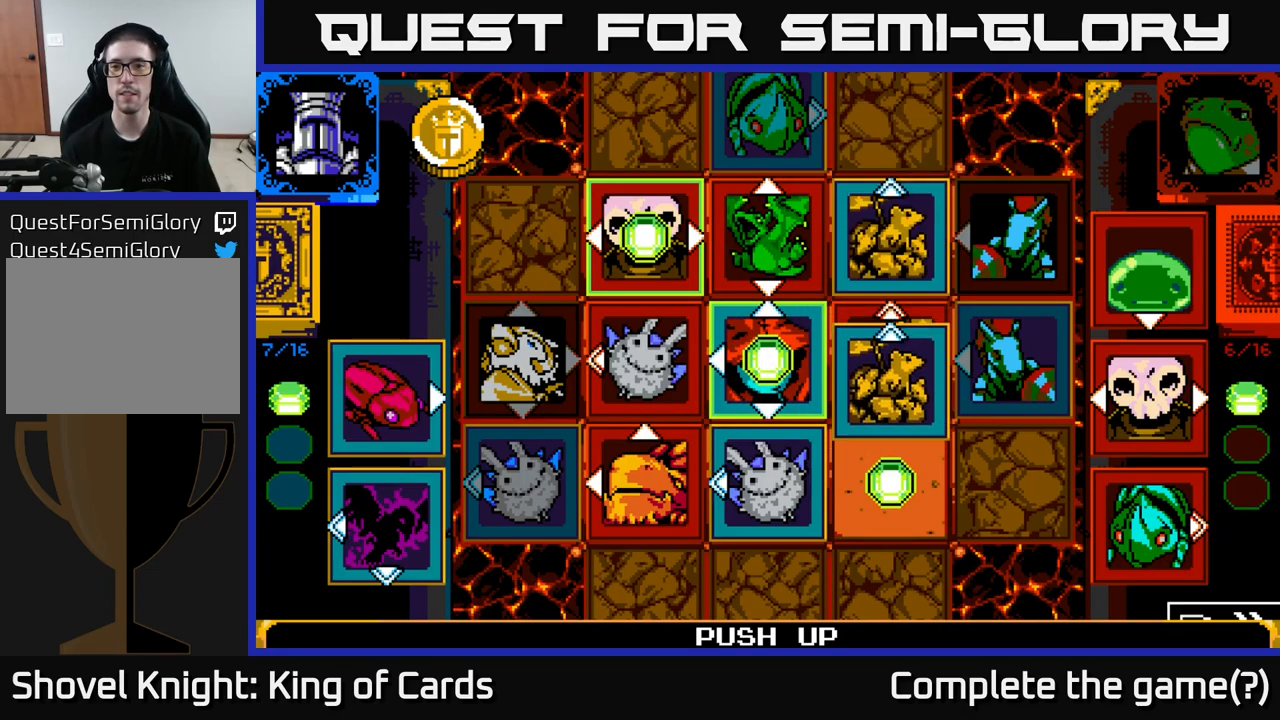
{"buttons": [], "left_stick": "center", "right_stick": "center", "events": [[84, "A", "up"]]}
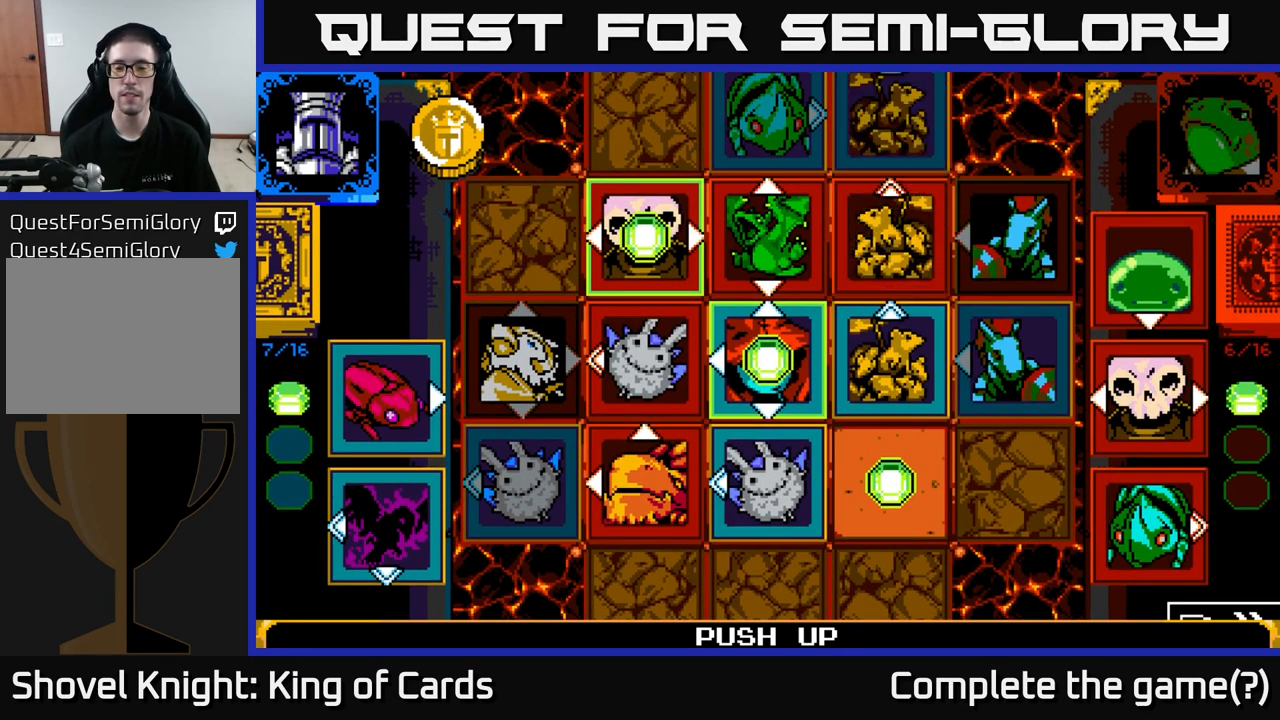
{"buttons": [], "left_stick": "center", "right_stick": "center", "events": []}
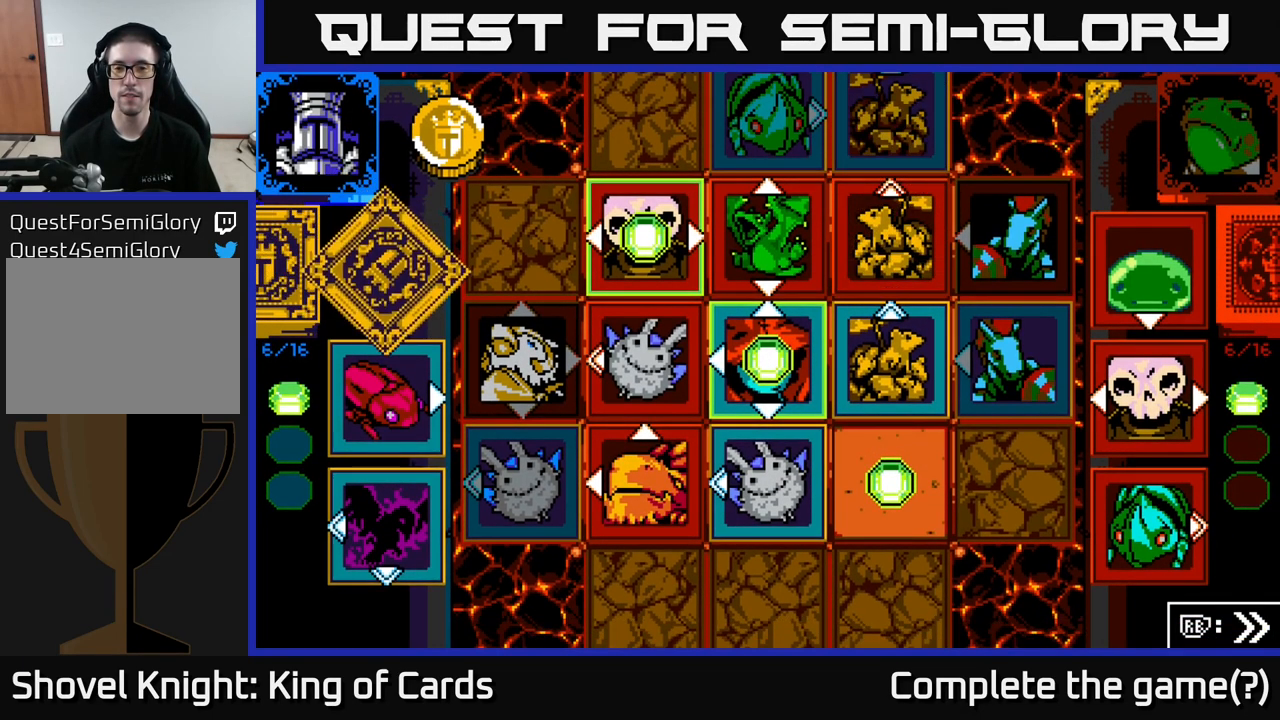
{"buttons": [], "left_stick": "center", "right_stick": "center", "events": []}
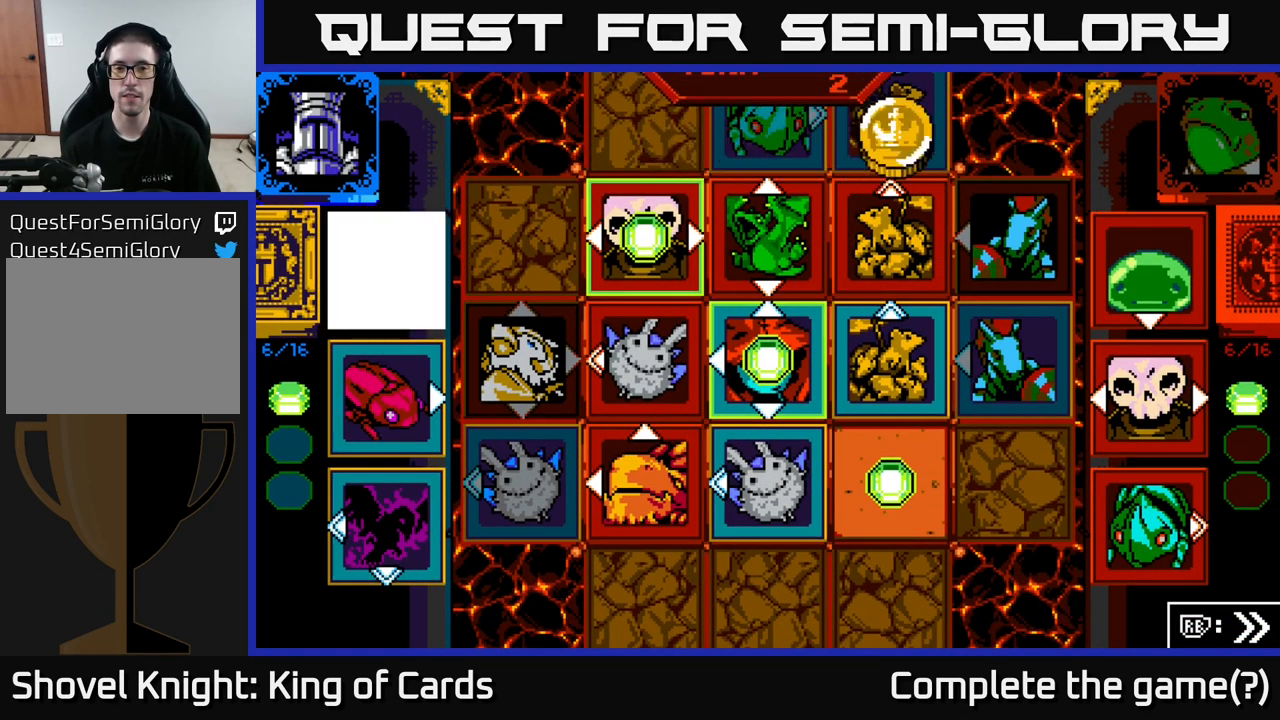
{"buttons": [], "left_stick": "center", "right_stick": "center", "events": []}
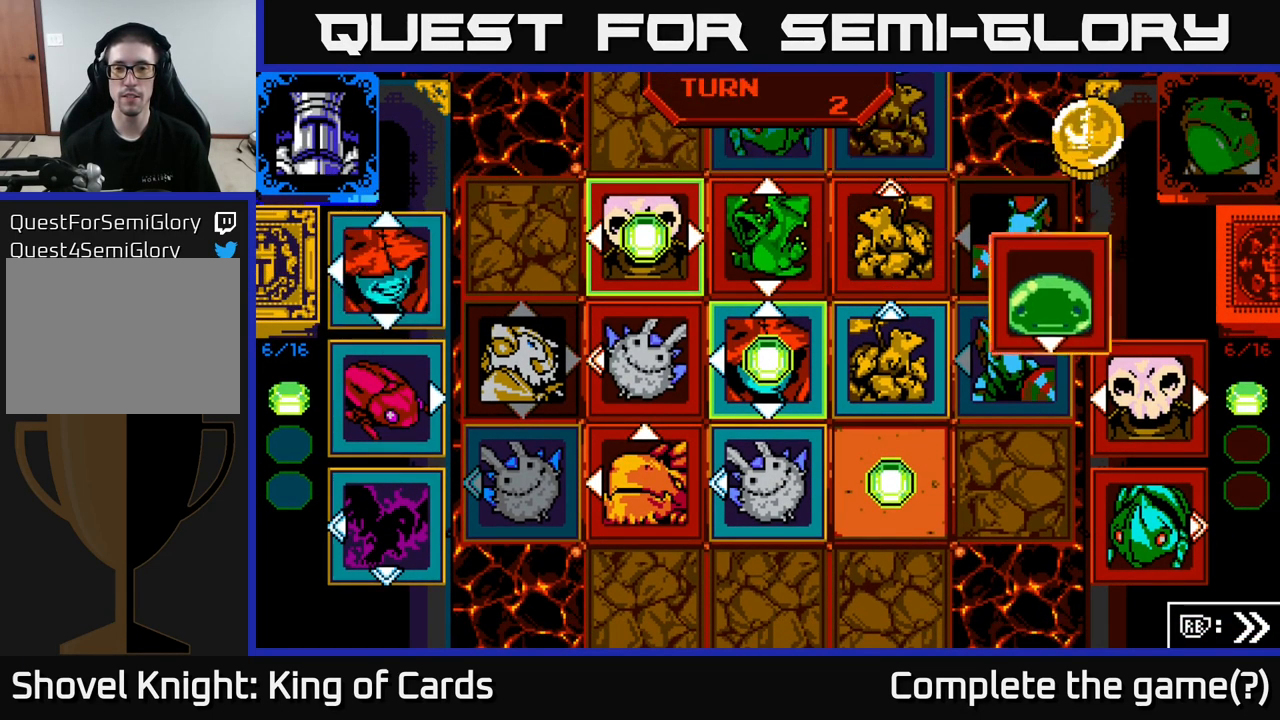
{"buttons": [], "left_stick": "center", "right_stick": "center", "events": []}
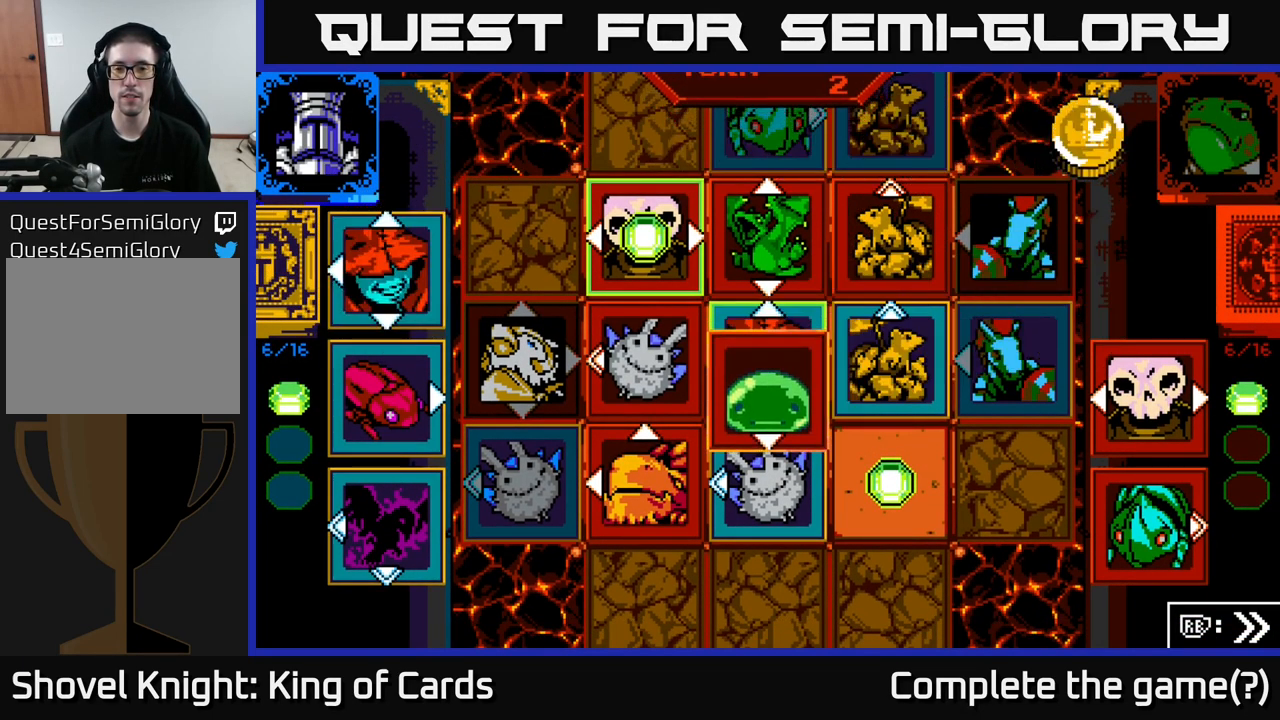
{"buttons": [], "left_stick": "center", "right_stick": "center", "events": []}
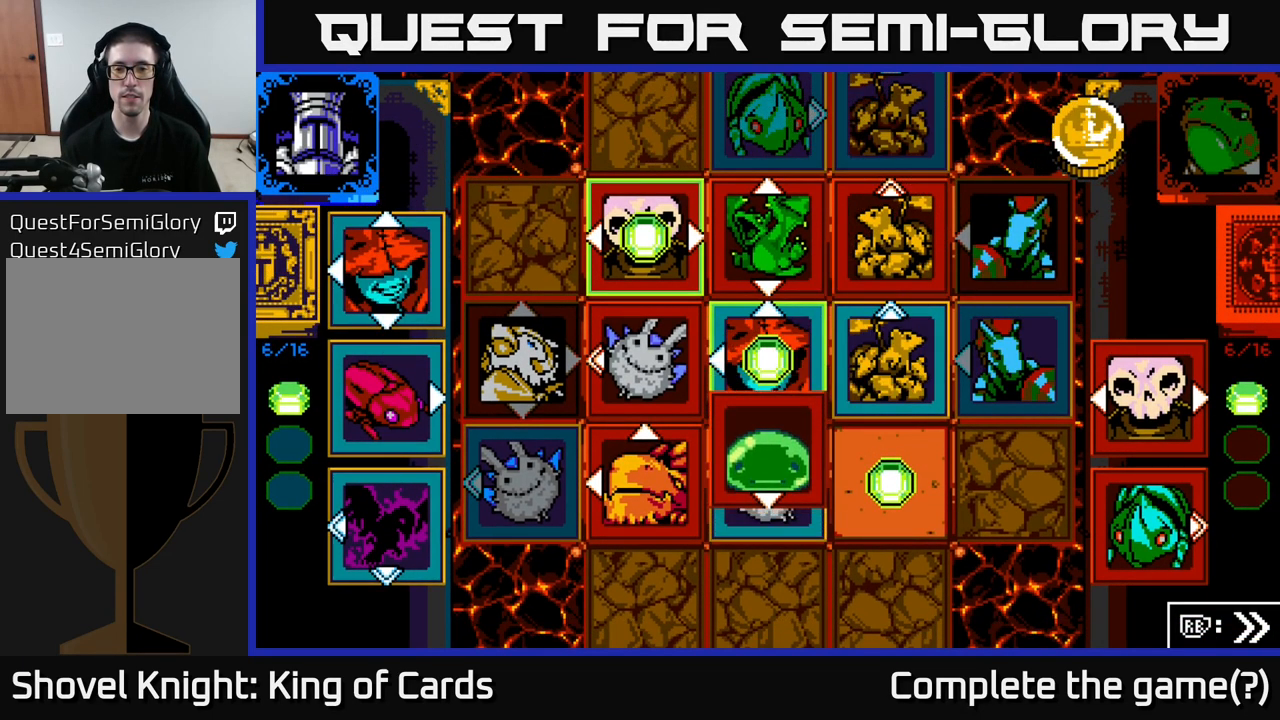
{"buttons": [], "left_stick": "center", "right_stick": "center", "events": []}
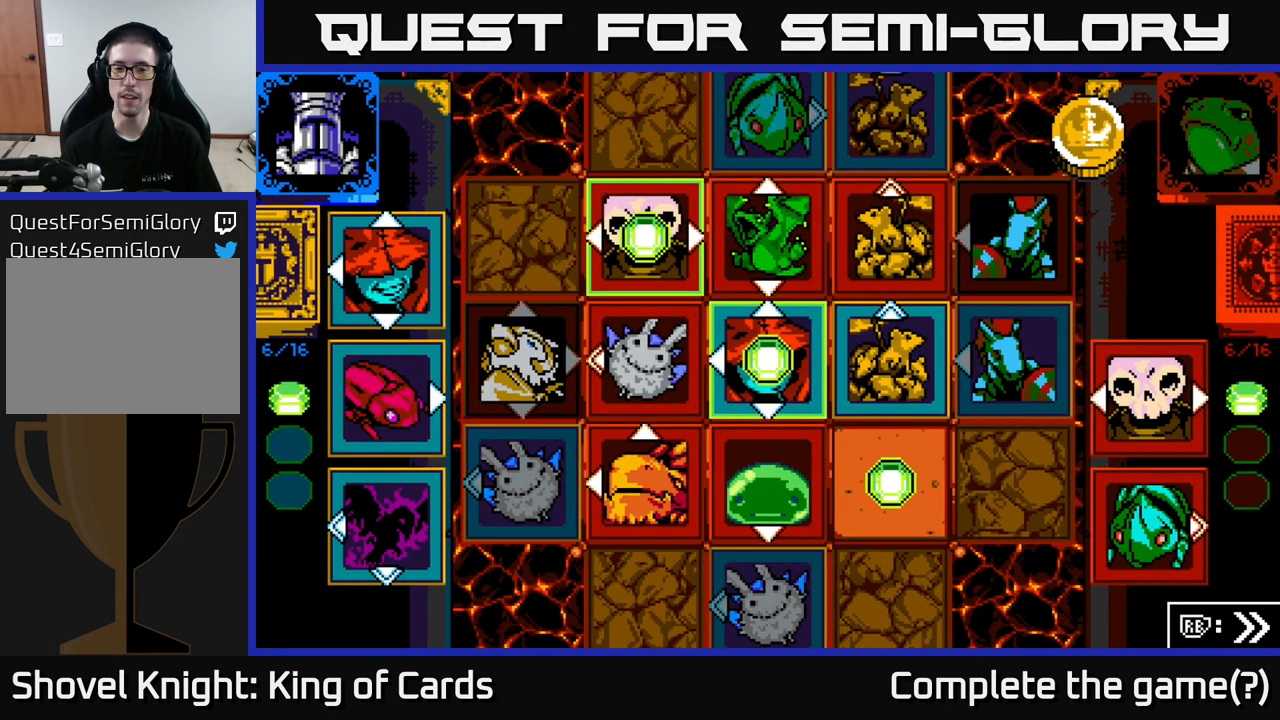
{"buttons": [], "left_stick": "center", "right_stick": "center", "events": []}
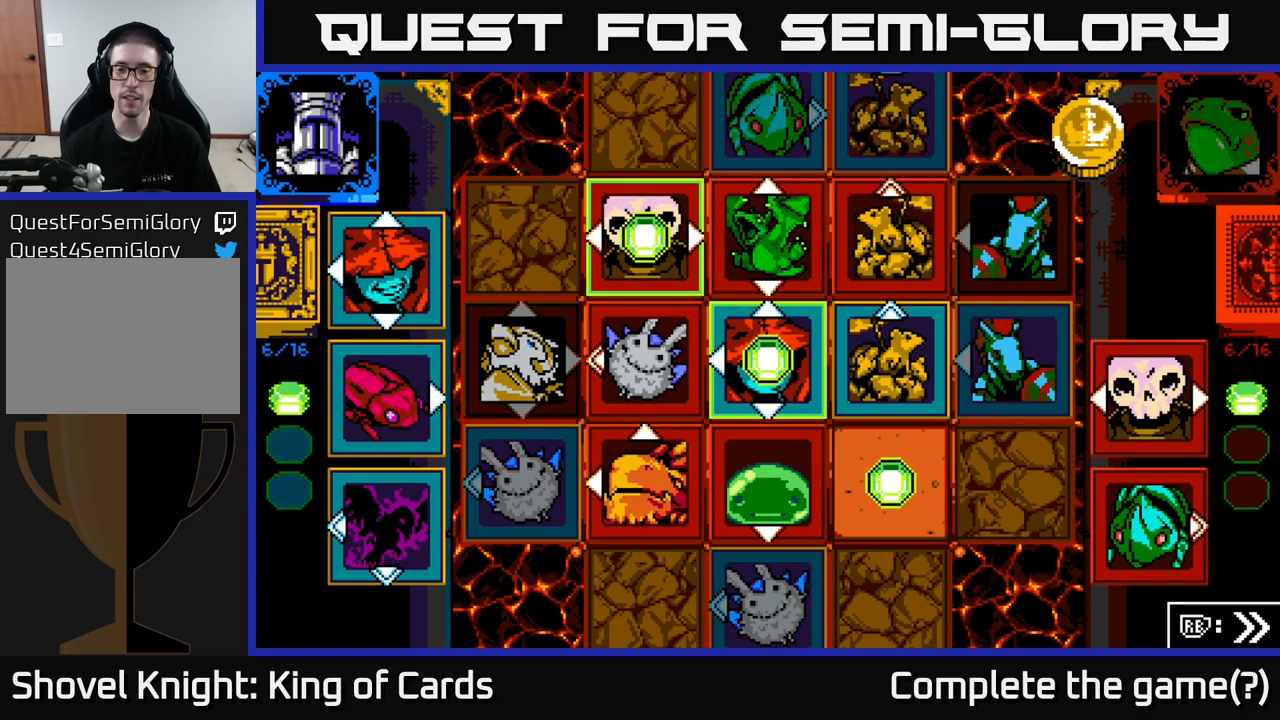
{"buttons": [], "left_stick": "center", "right_stick": "center", "events": []}
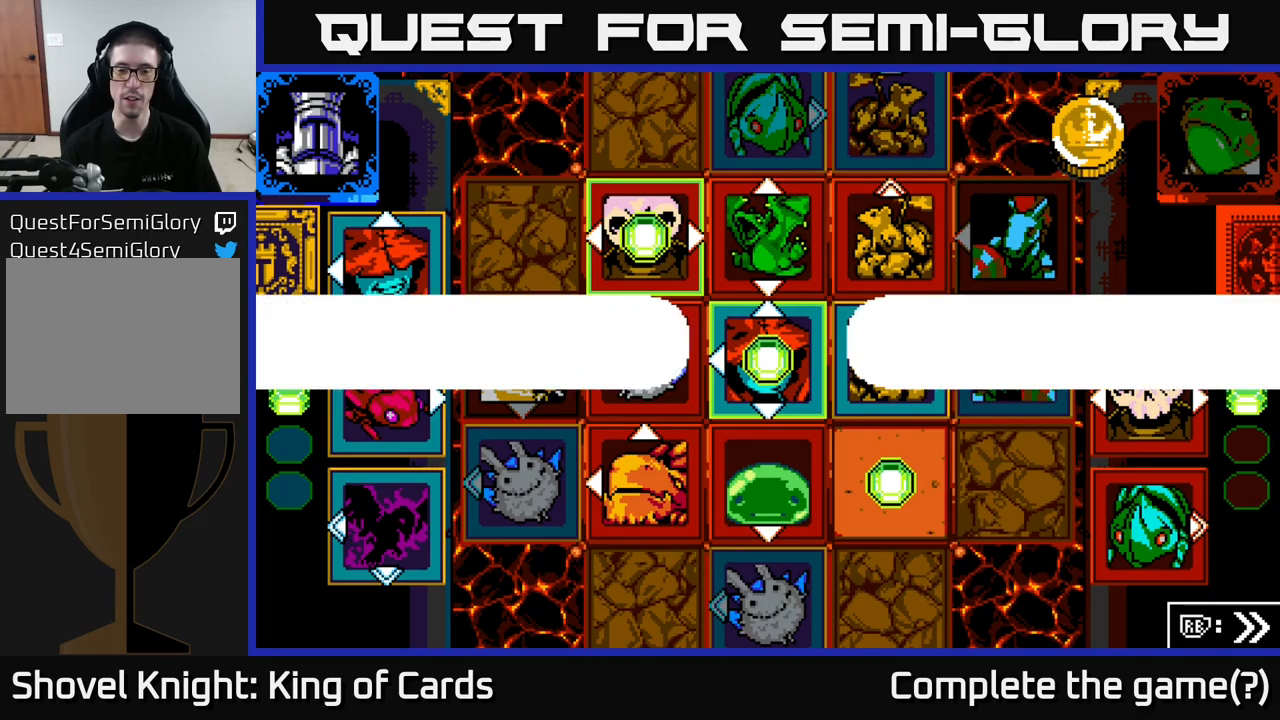
{"buttons": [], "left_stick": "center", "right_stick": "center", "events": [[350, "X", "down"], [433, "X", "up"]]}
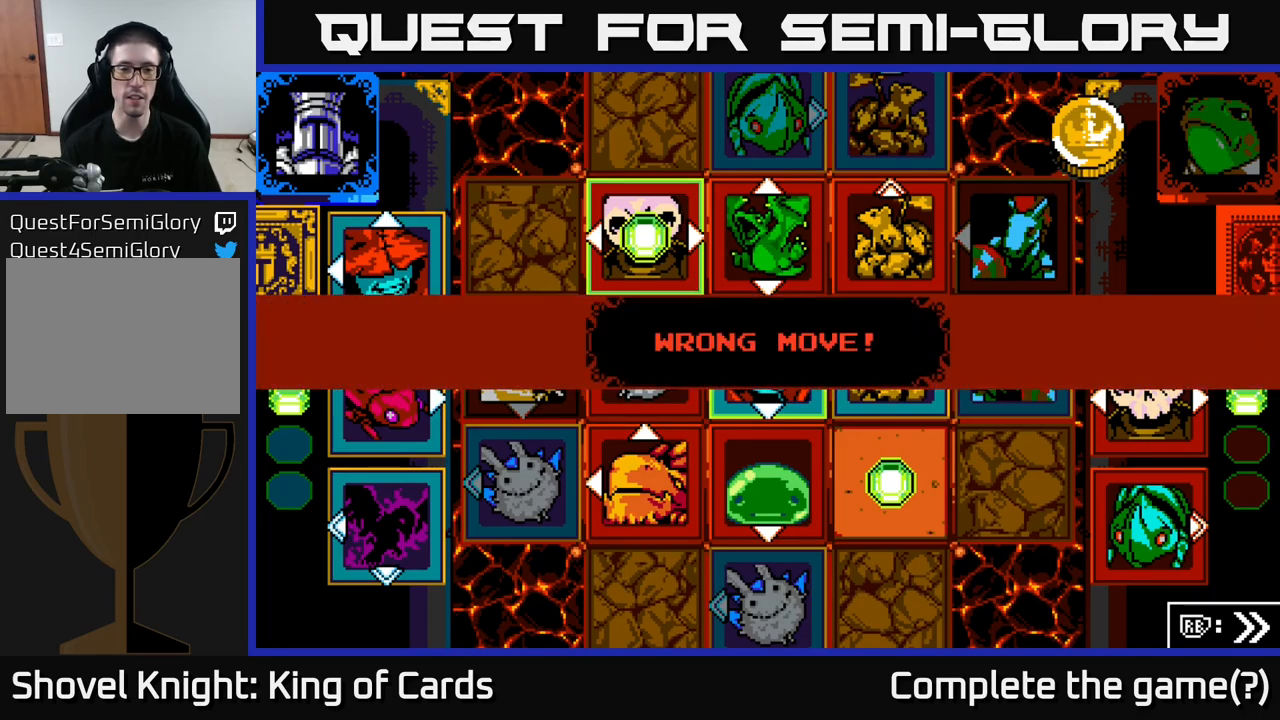
{"buttons": ["A"], "left_stick": "center", "right_stick": "center", "events": [[450, "A", "down"]]}
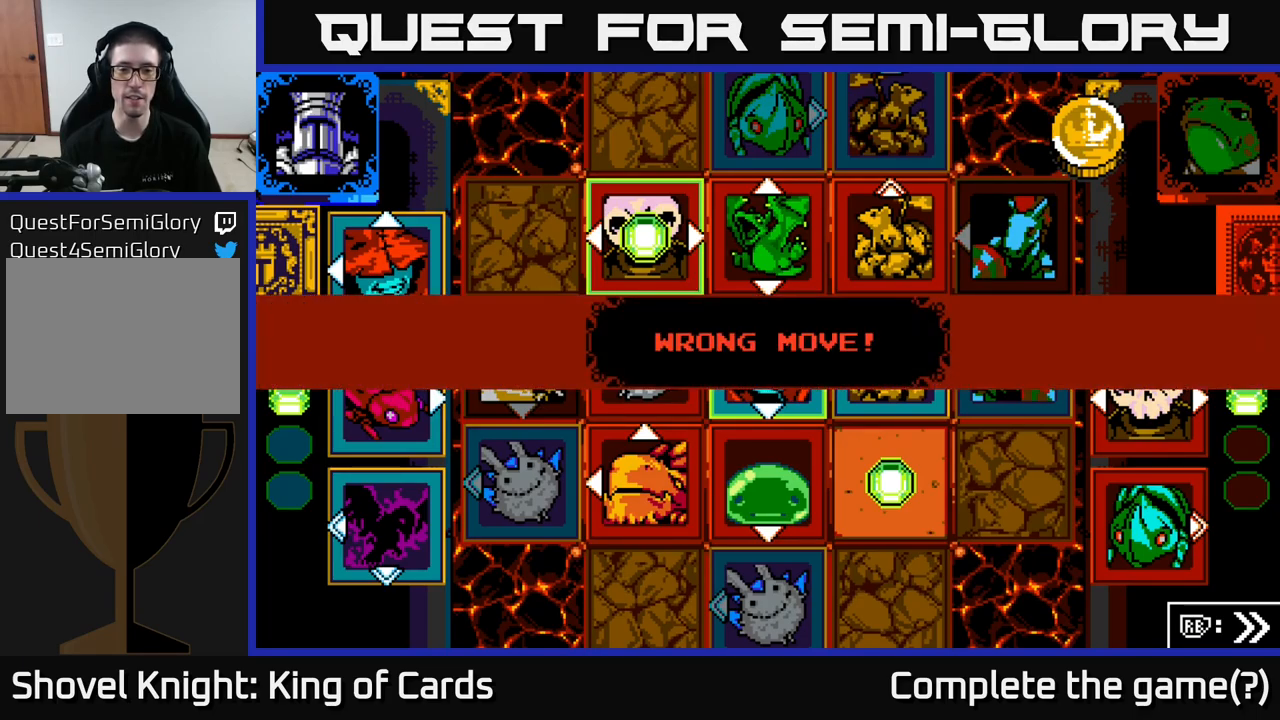
{"buttons": [], "left_stick": "center", "right_stick": "center", "events": [[166, "A", "up"]]}
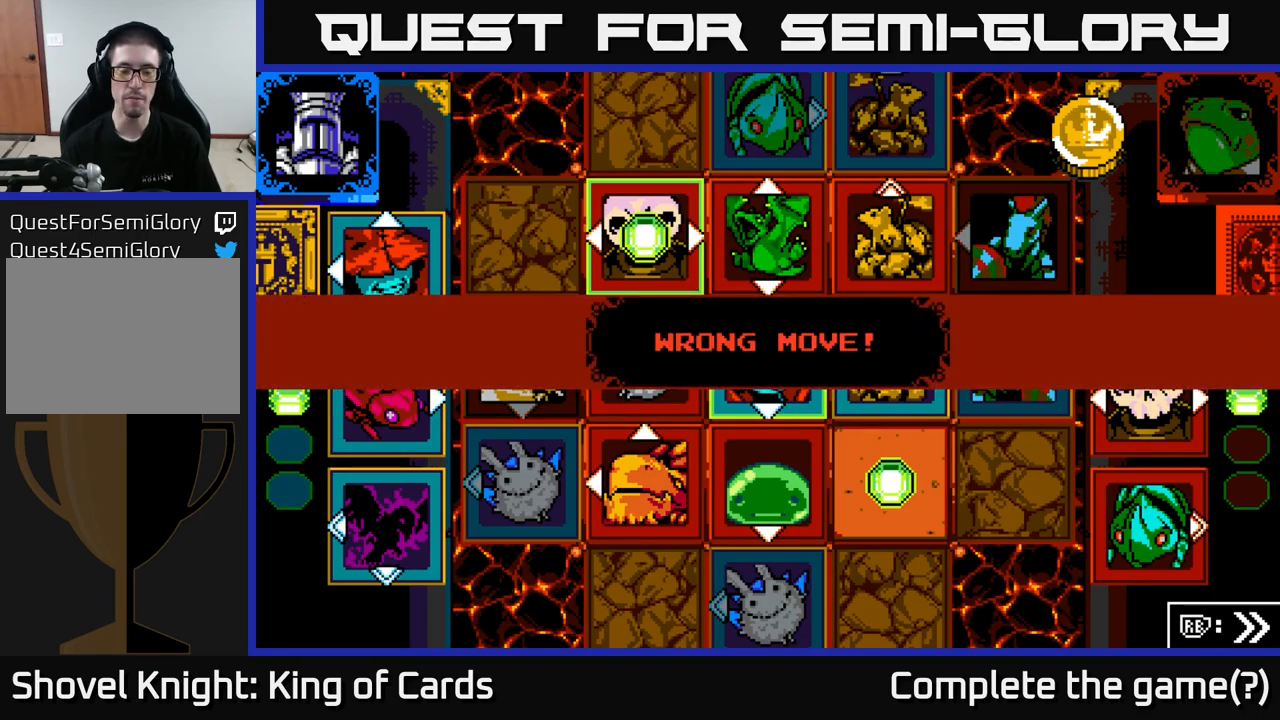
{"buttons": ["X"], "left_stick": "center", "right_stick": "center", "events": [[50, "A", "down"], [183, "A", "up"], [466, "X", "down"]]}
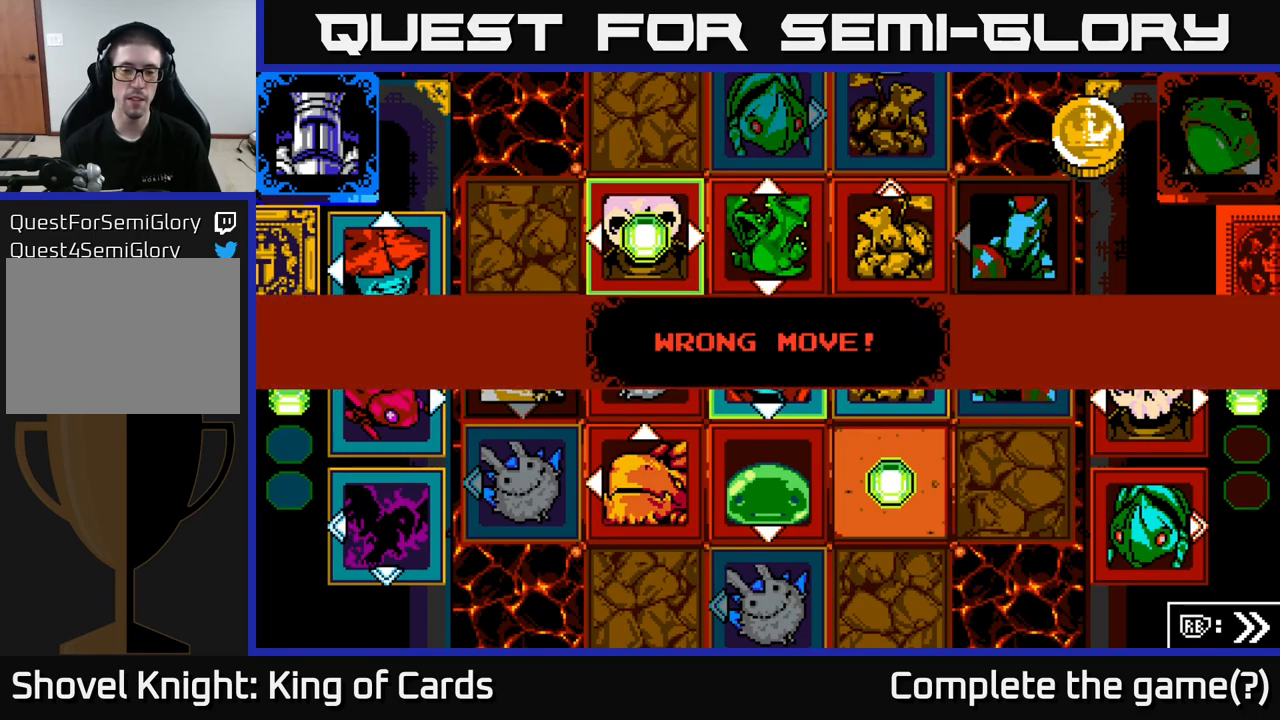
{"buttons": [], "left_stick": "center", "right_stick": "center", "events": [[66, "A", "down"], [100, "X", "up"], [233, "A", "up"]]}
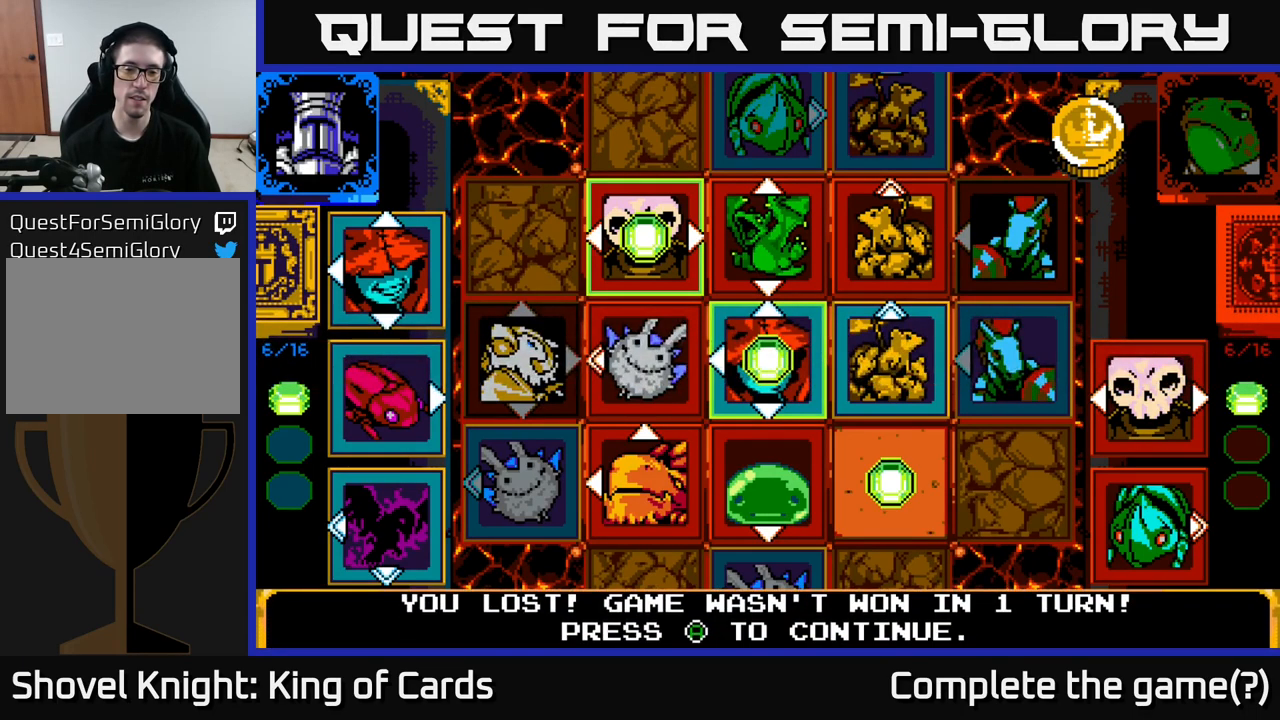
{"buttons": ["A"], "left_stick": "center", "right_stick": "center", "events": [[366, "A", "down"]]}
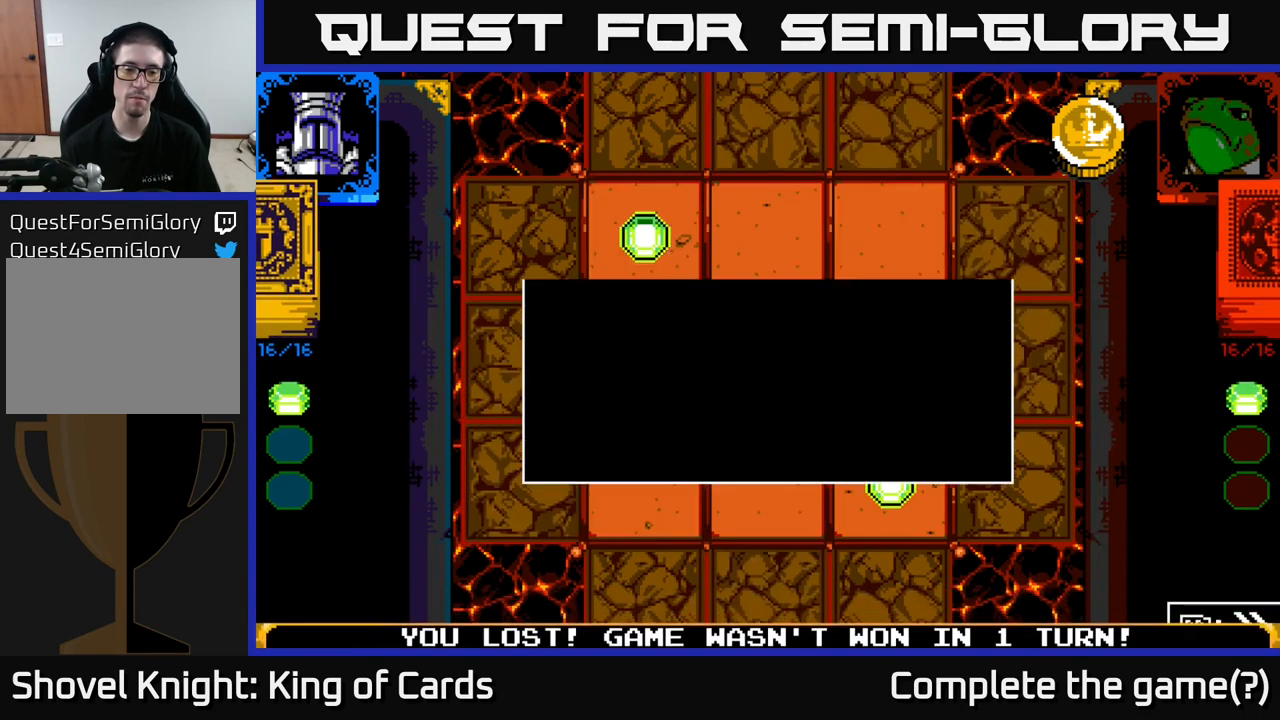
{"buttons": [], "left_stick": "center", "right_stick": "center", "events": [[50, "A", "up"]]}
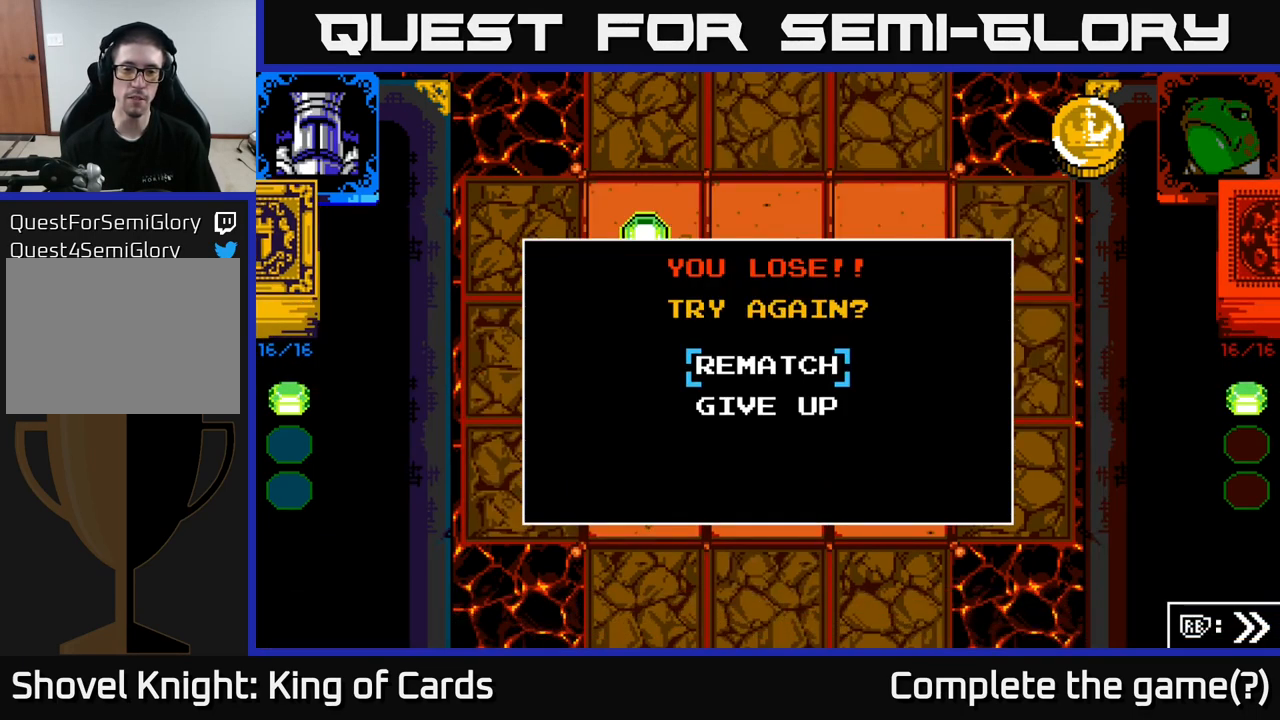
{"buttons": [], "left_stick": "center", "right_stick": "center", "events": [[216, "A", "down"], [400, "A", "up"]]}